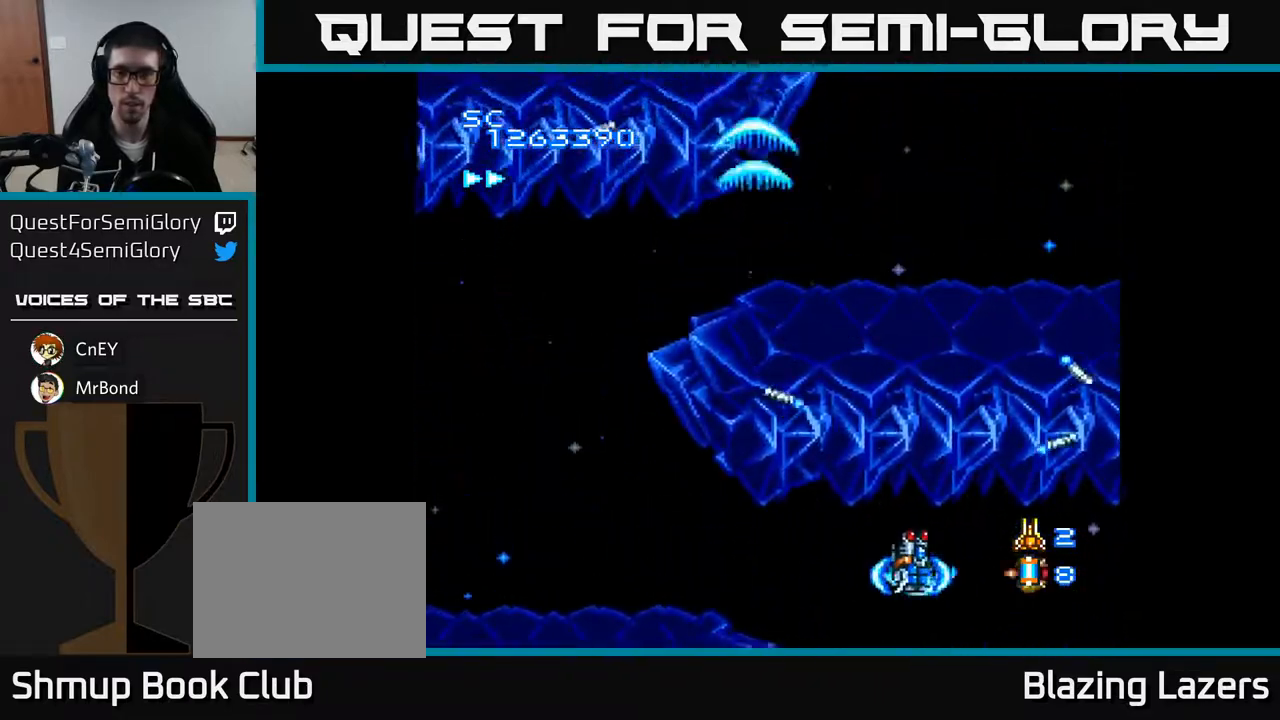
Gameplay with a controller (Xbox layout); each line is a JSON object with the inputs held at the frame after it. "events" lists button and stick changes between this image and that frame as [ms after this image, input, new state], when the widget could be followed in between. Not read: left_stick.
{"buttons": ["A"], "right_stick": "center", "events": [[117, "DPAD_UP", "down"], [400, "DPAD_LEFT", "up"], [483, "DPAD_UP", "up"]]}
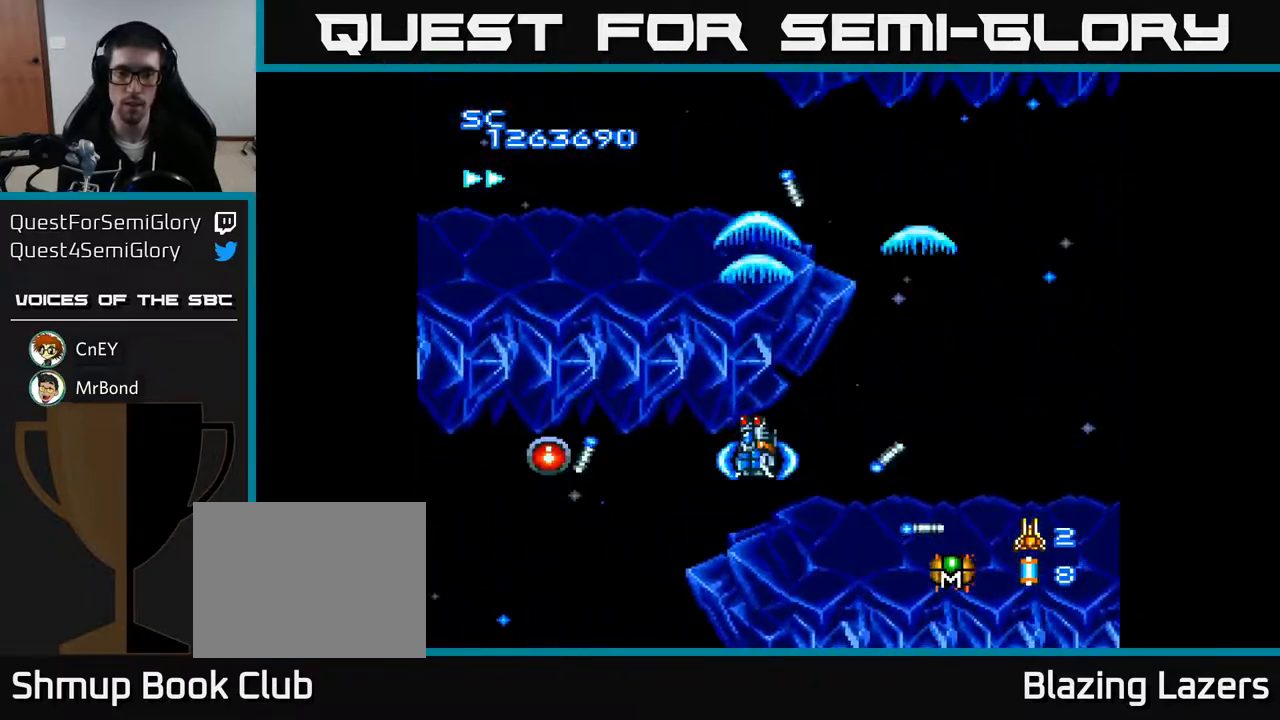
{"buttons": ["A", "DPAD_RIGHT"], "right_stick": "center", "events": [[17, "DPAD_DOWN", "down"], [83, "DPAD_LEFT", "down"], [167, "DPAD_LEFT", "up"], [200, "DPAD_RIGHT", "down"], [433, "DPAD_DOWN", "up"]]}
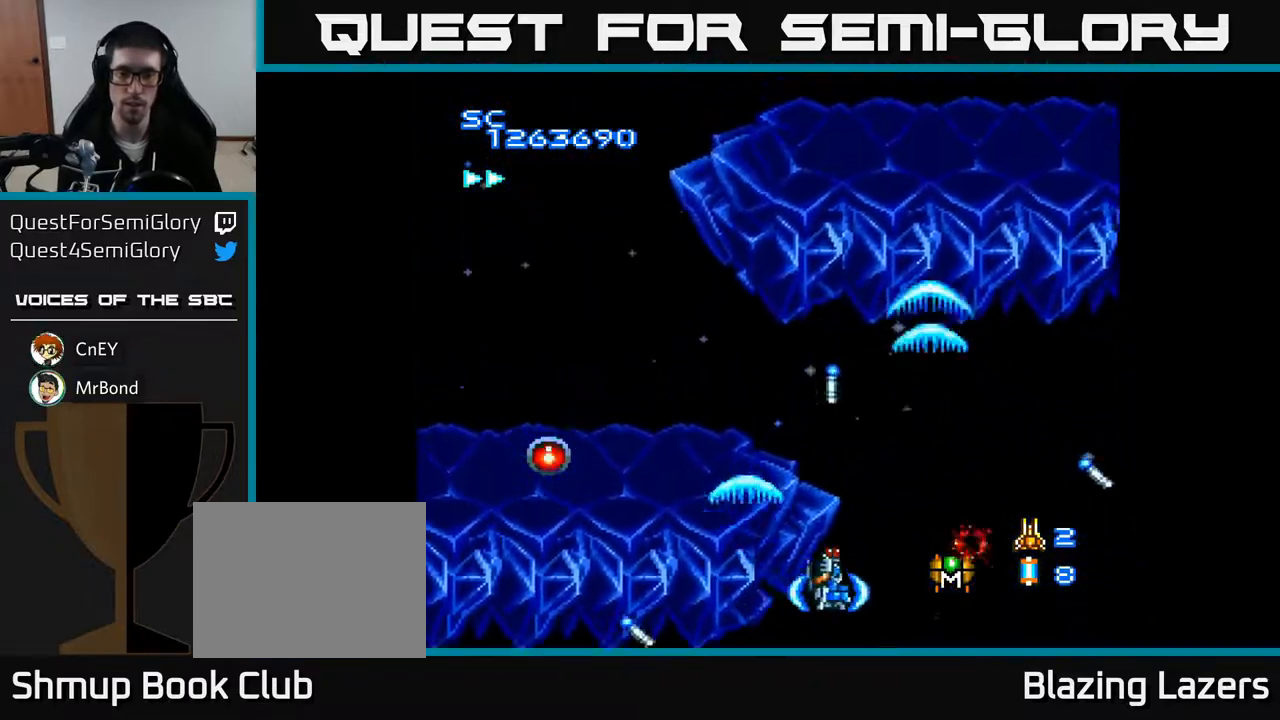
{"buttons": ["A", "DPAD_LEFT"], "right_stick": "center", "events": [[283, "DPAD_RIGHT", "up"], [317, "DPAD_LEFT", "down"]]}
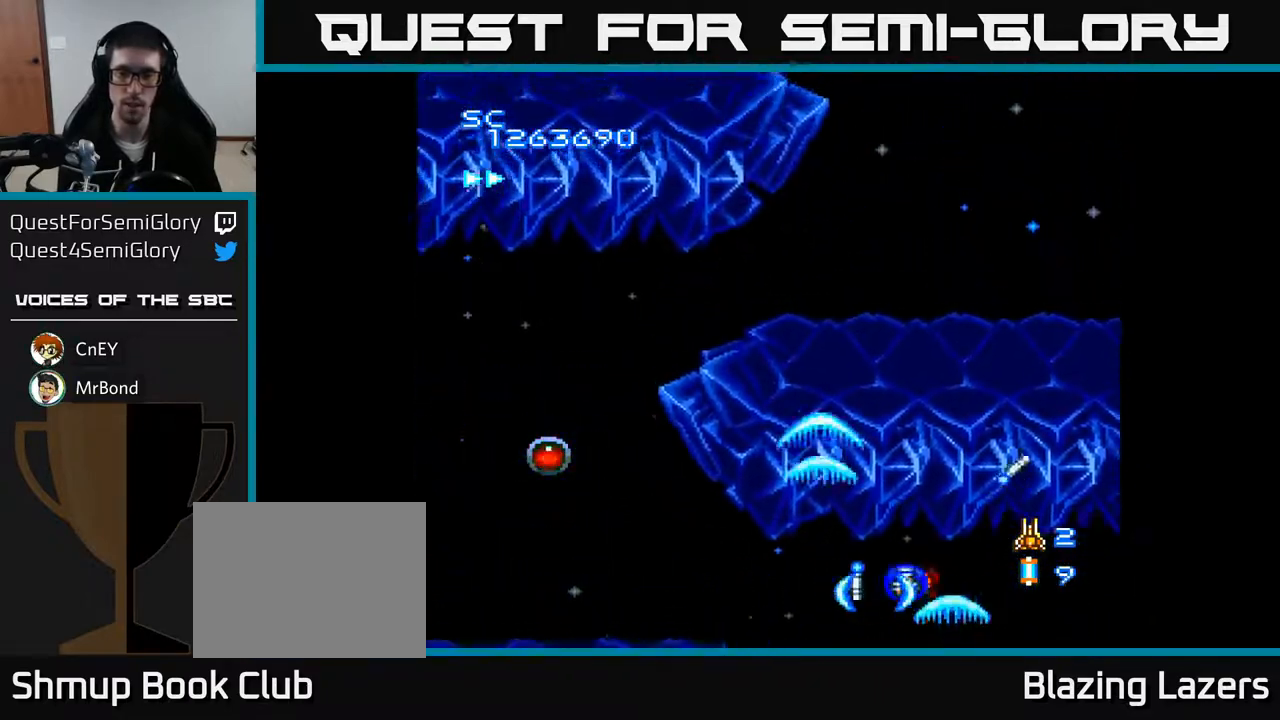
{"buttons": ["A"], "right_stick": "center", "events": [[367, "DPAD_LEFT", "up"]]}
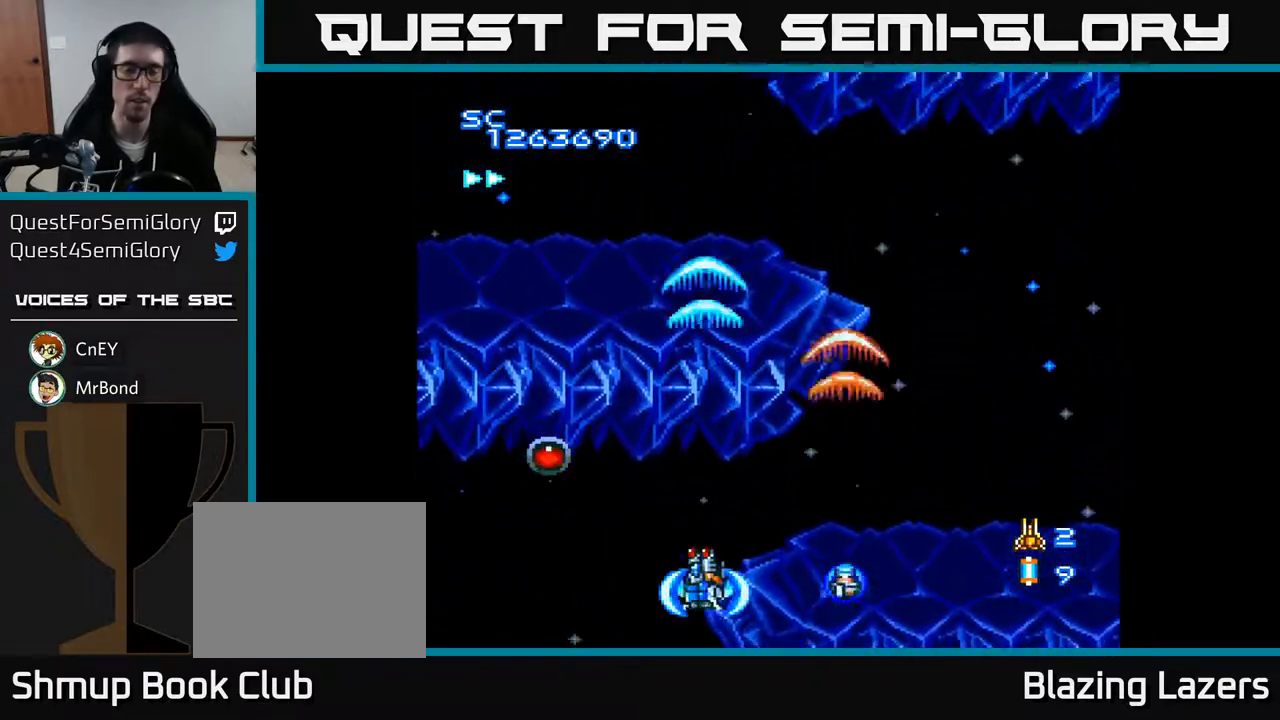
{"buttons": ["A", "DPAD_LEFT"], "right_stick": "center", "events": [[500, "DPAD_LEFT", "down"]]}
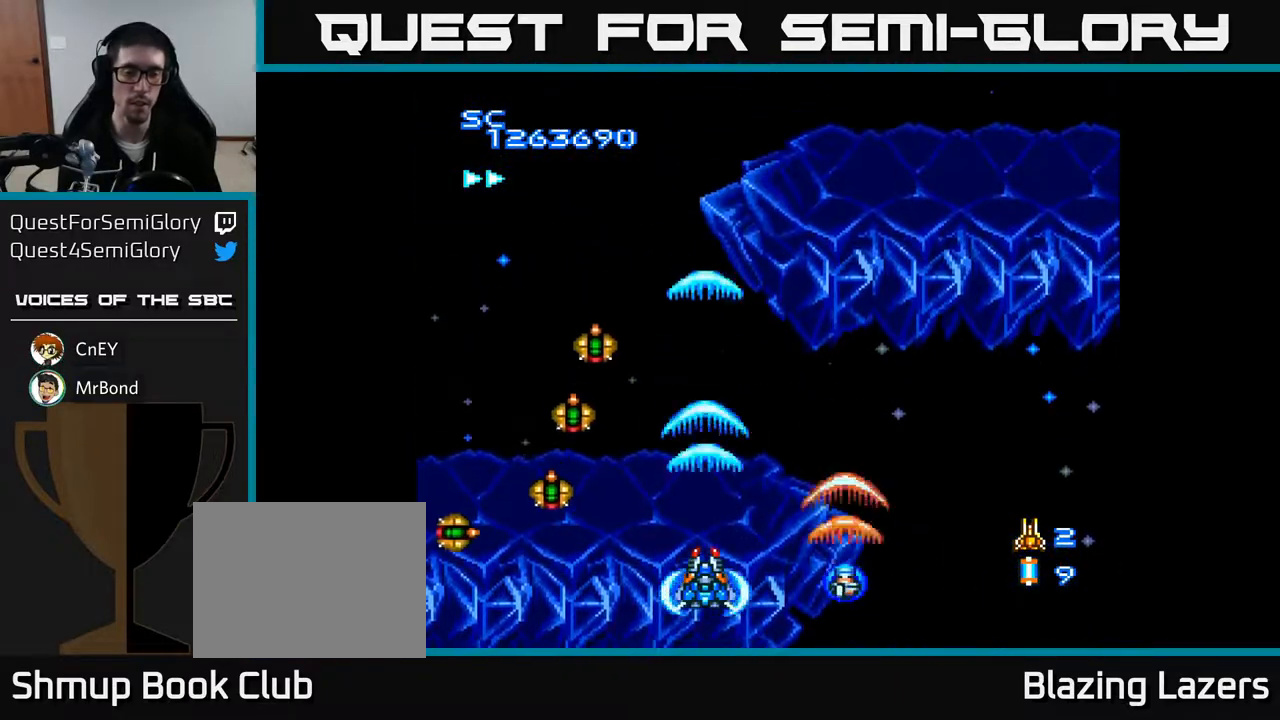
{"buttons": ["A"], "right_stick": "center", "events": [[100, "DPAD_LEFT", "up"]]}
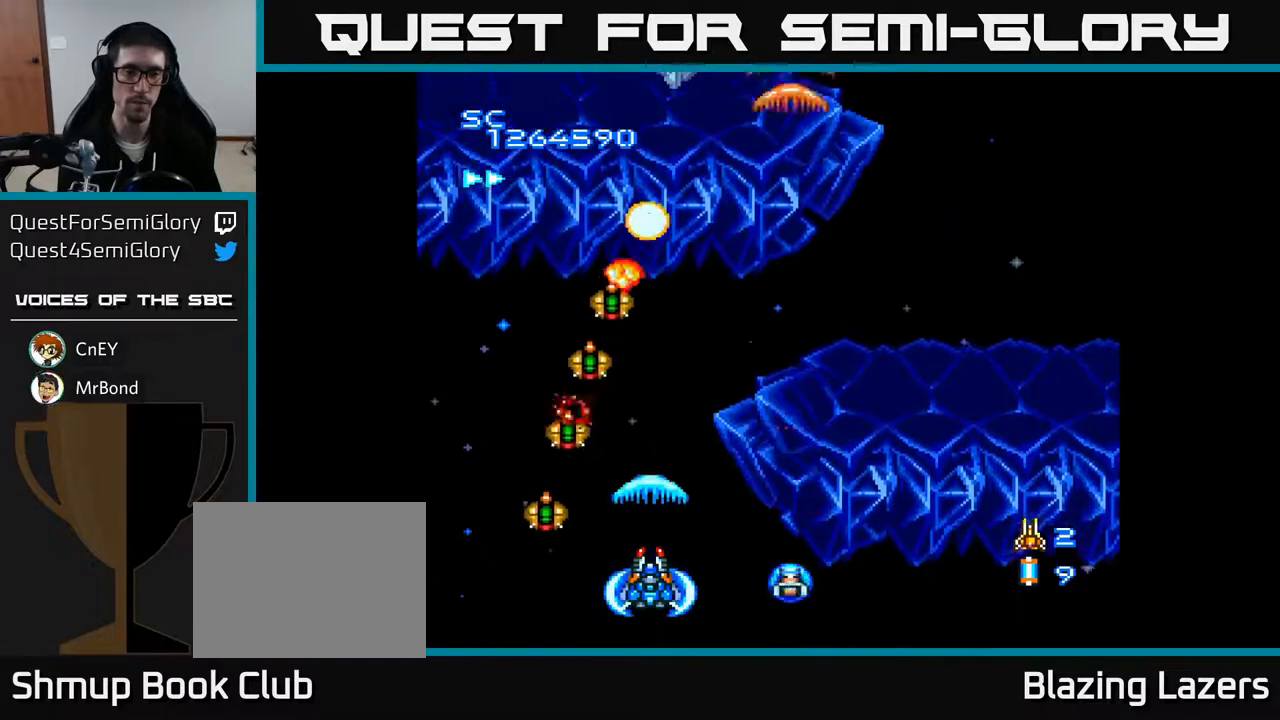
{"buttons": ["A"], "right_stick": "center", "events": []}
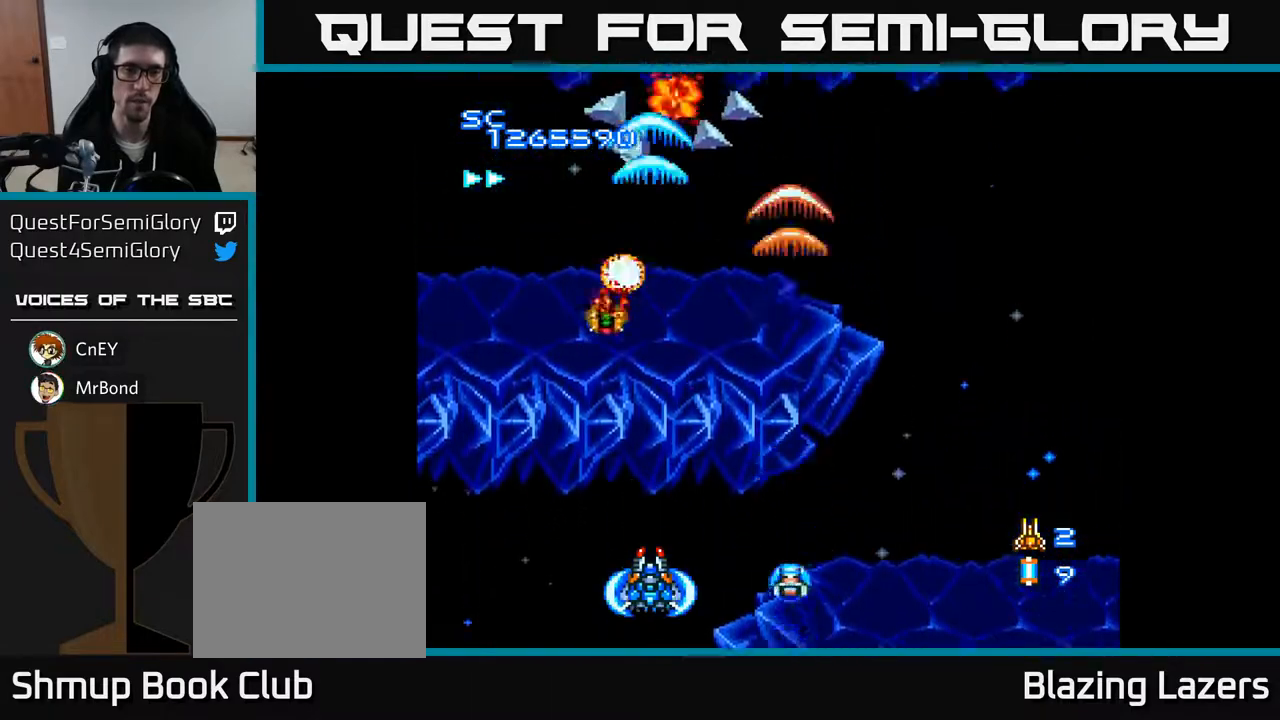
{"buttons": ["A", "DPAD_UP", "DPAD_LEFT"], "right_stick": "center", "events": [[183, "DPAD_UP", "down"], [383, "DPAD_LEFT", "down"]]}
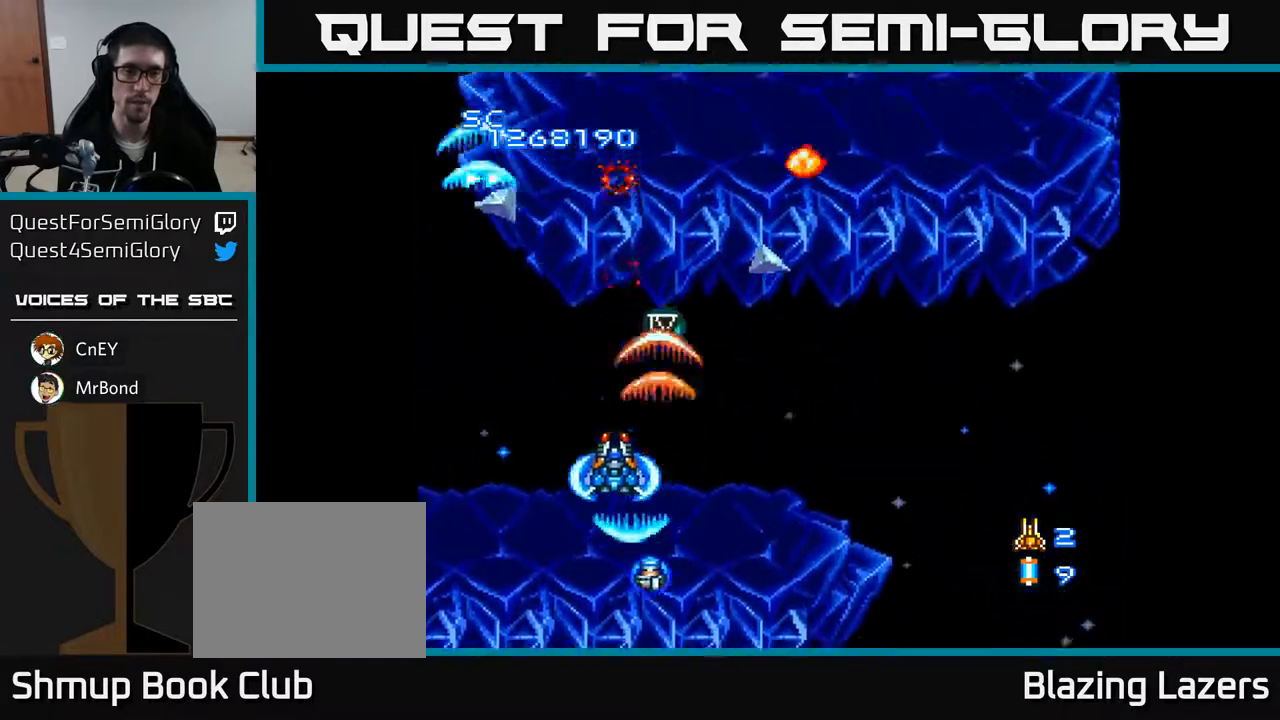
{"buttons": ["A", "DPAD_RIGHT"], "right_stick": "center", "events": [[33, "DPAD_UP", "up"], [150, "DPAD_DOWN", "down"], [150, "DPAD_LEFT", "up"], [167, "DPAD_RIGHT", "down"], [233, "DPAD_DOWN", "up"], [250, "DPAD_DOWN", "down"], [483, "DPAD_DOWN", "up"]]}
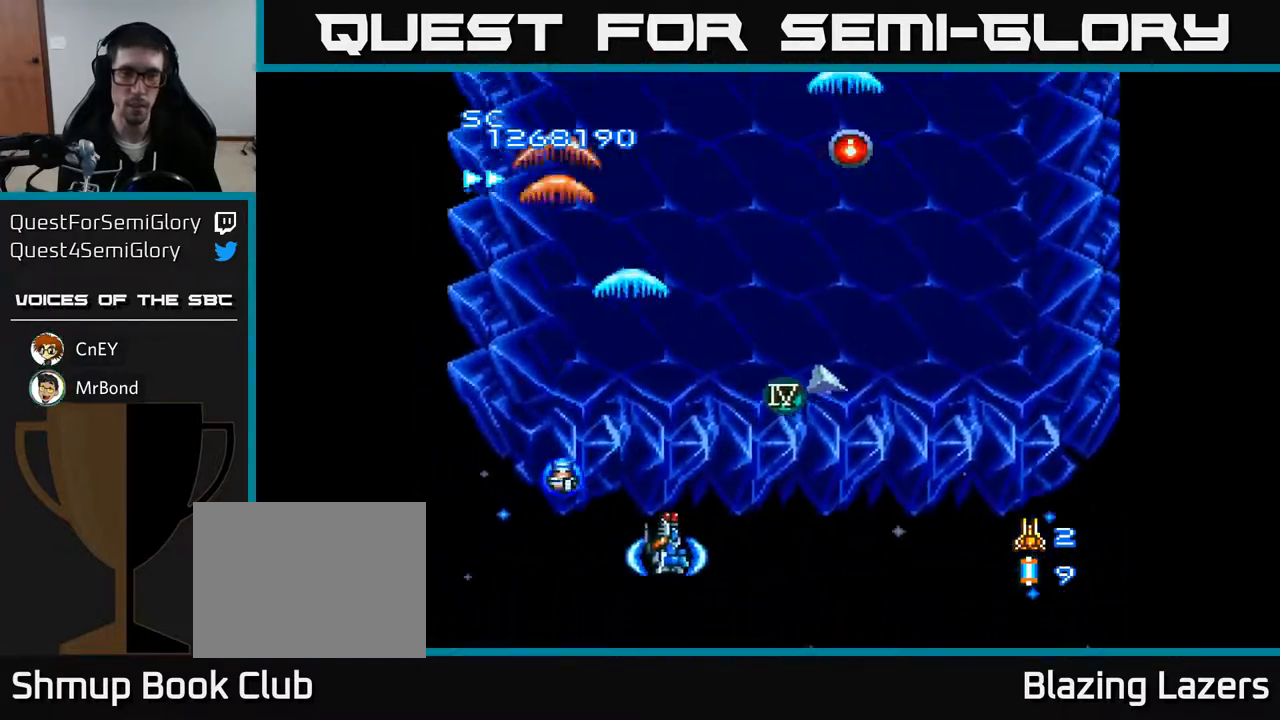
{"buttons": ["A", "DPAD_LEFT"], "right_stick": "center", "events": [[33, "DPAD_DOWN", "down"], [417, "DPAD_RIGHT", "up"], [450, "DPAD_DOWN", "up"], [450, "DPAD_LEFT", "down"]]}
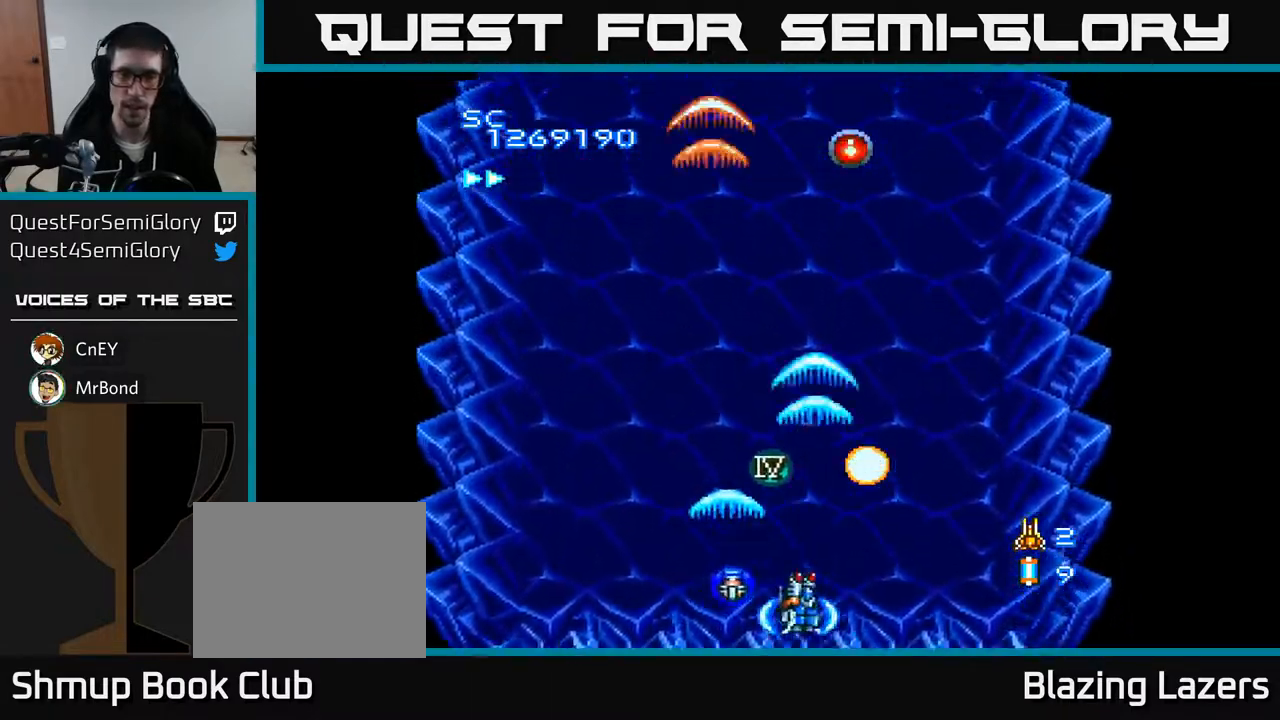
{"buttons": ["A", "DPAD_DOWN", "DPAD_RIGHT"], "right_stick": "center", "events": [[17, "DPAD_UP", "down"], [183, "DPAD_UP", "up"], [350, "DPAD_DOWN", "down"], [383, "DPAD_LEFT", "up"], [433, "DPAD_RIGHT", "down"]]}
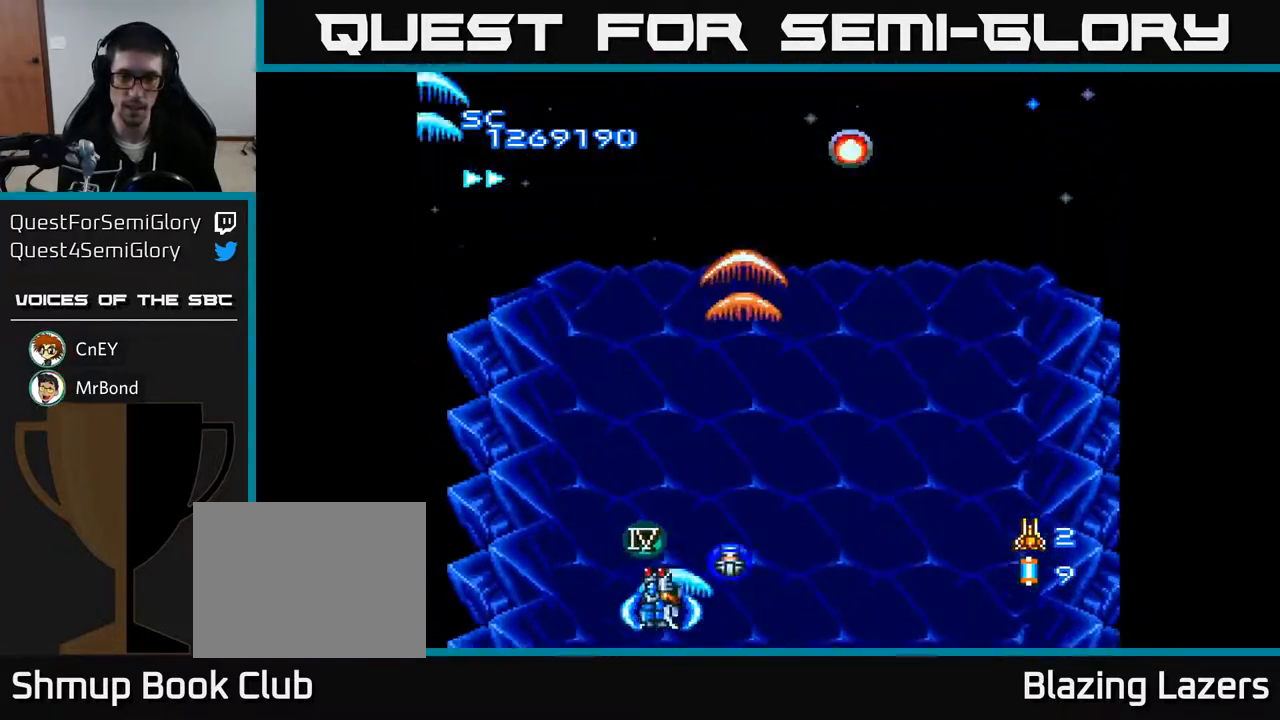
{"buttons": ["A", "DPAD_UP", "DPAD_RIGHT"], "right_stick": "center", "events": [[133, "DPAD_DOWN", "up"], [217, "DPAD_UP", "down"]]}
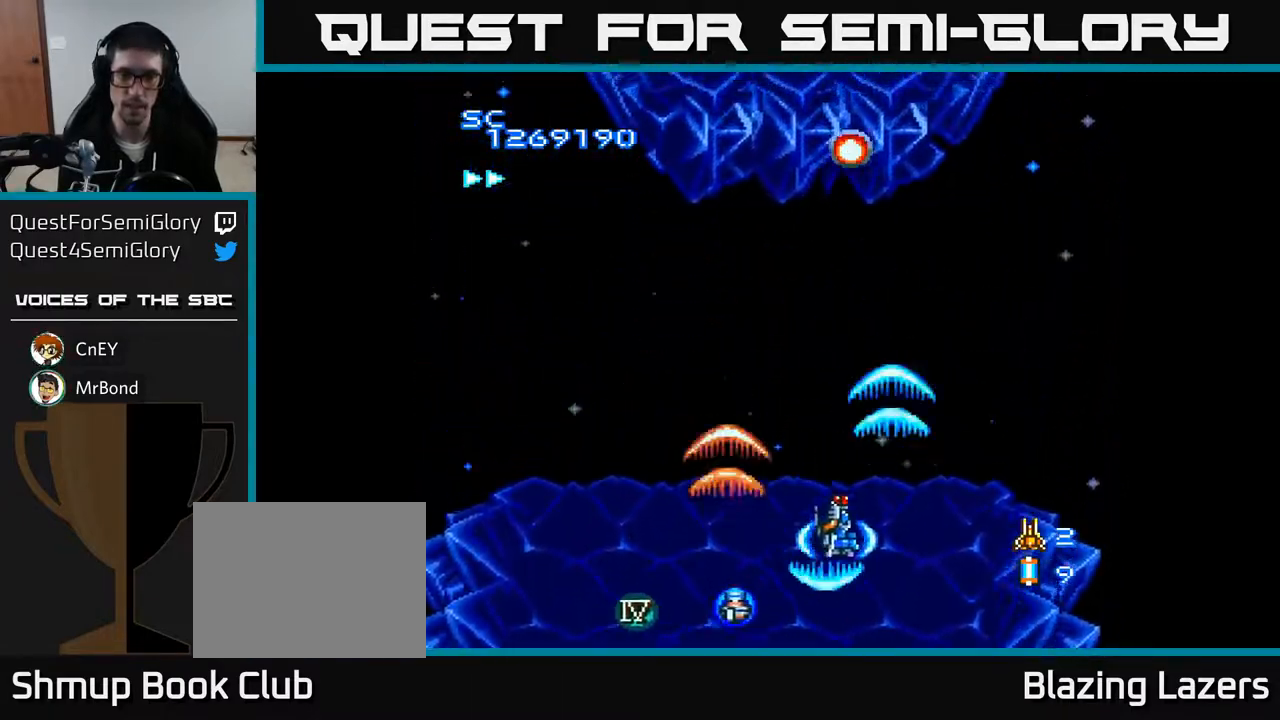
{"buttons": ["A"], "right_stick": "center", "events": [[17, "DPAD_RIGHT", "up"], [283, "DPAD_UP", "up"]]}
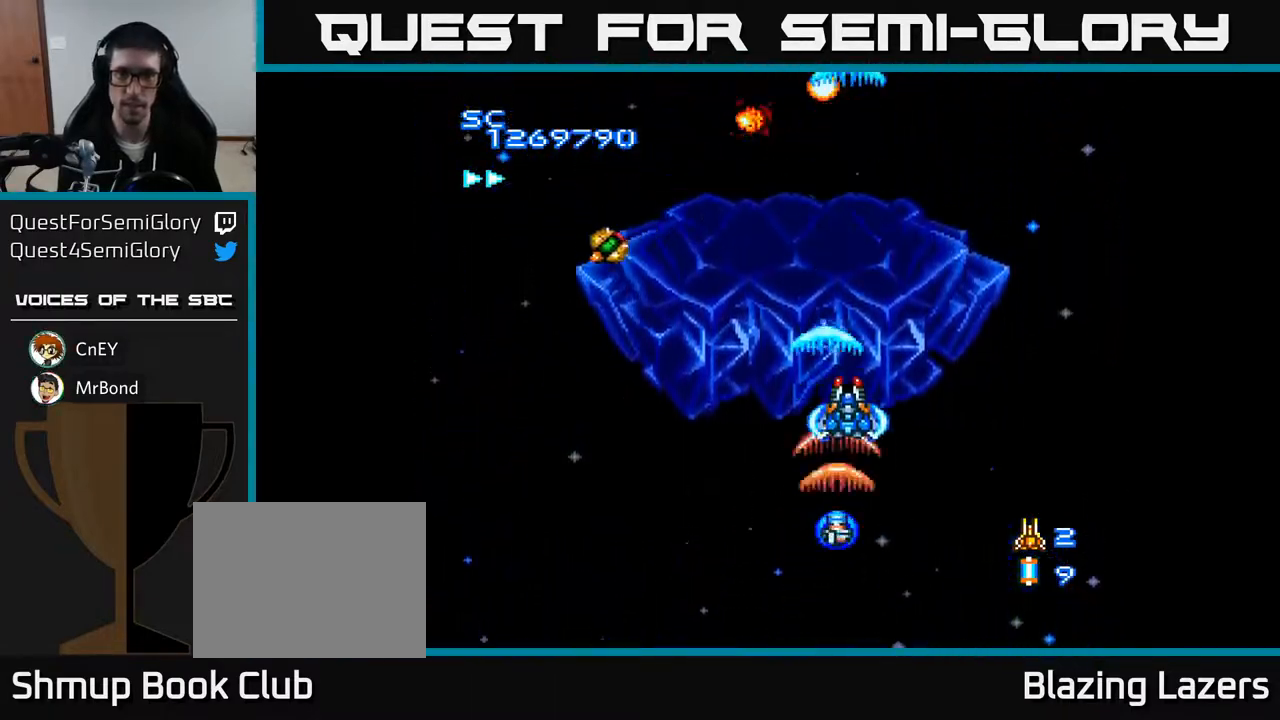
{"buttons": ["A", "DPAD_DOWN"], "right_stick": "center", "events": [[117, "DPAD_LEFT", "down"], [267, "DPAD_DOWN", "down"], [467, "DPAD_LEFT", "up"]]}
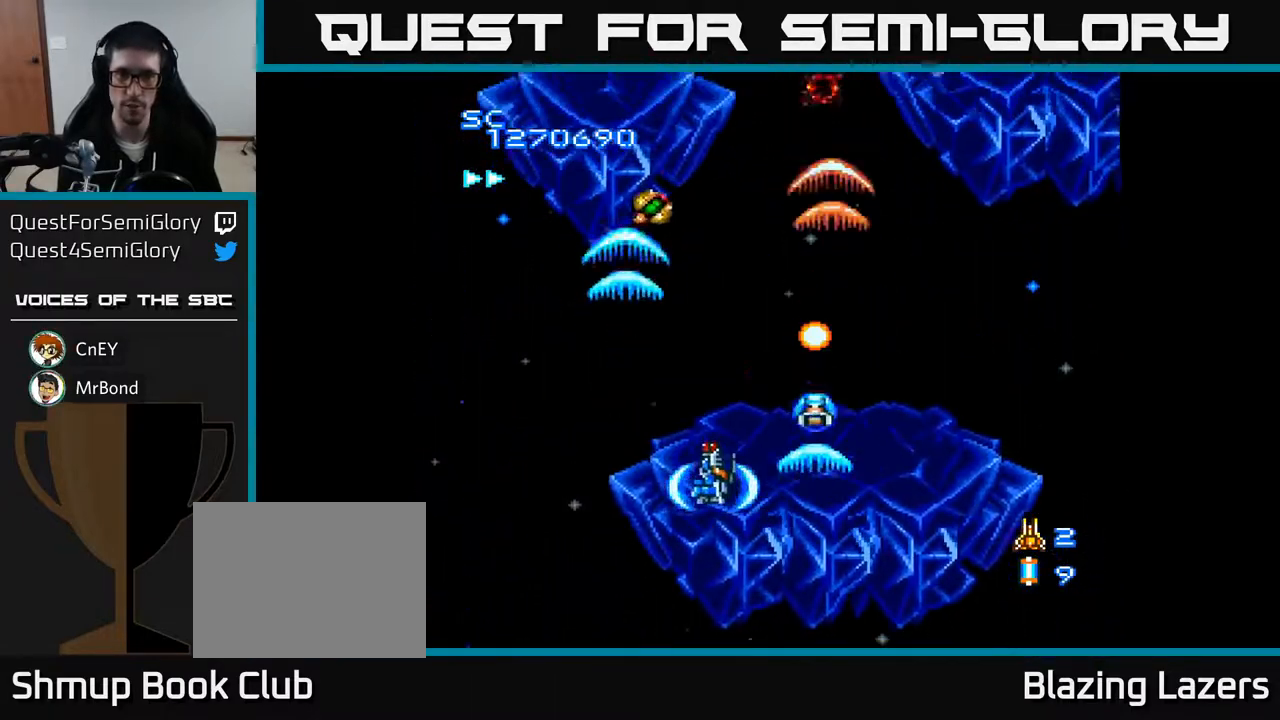
{"buttons": ["A", "DPAD_UP"], "right_stick": "center", "events": [[50, "DPAD_RIGHT", "down"], [200, "DPAD_RIGHT", "up"], [283, "DPAD_LEFT", "down"], [300, "DPAD_DOWN", "up"], [367, "DPAD_UP", "down"], [433, "DPAD_LEFT", "up"]]}
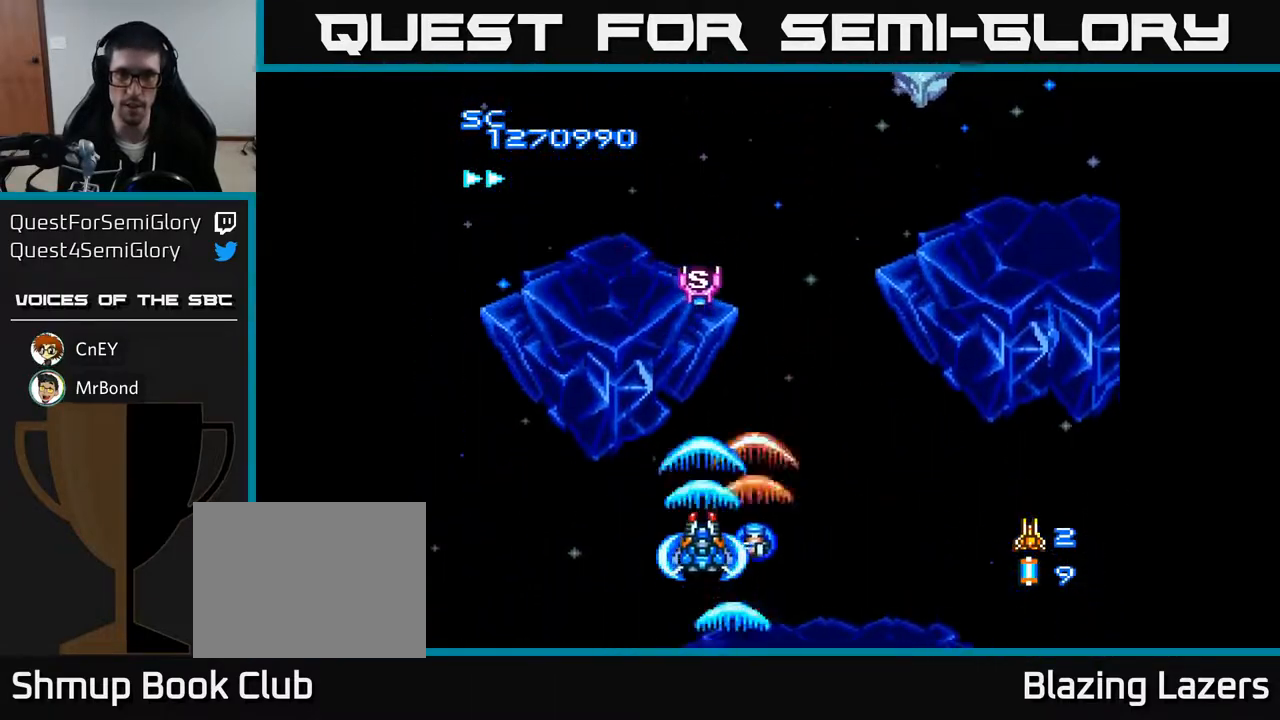
{"buttons": ["A", "DPAD_RIGHT"], "right_stick": "center", "events": [[83, "DPAD_RIGHT", "down"], [117, "DPAD_UP", "up"], [333, "DPAD_UP", "down"], [433, "DPAD_UP", "up"]]}
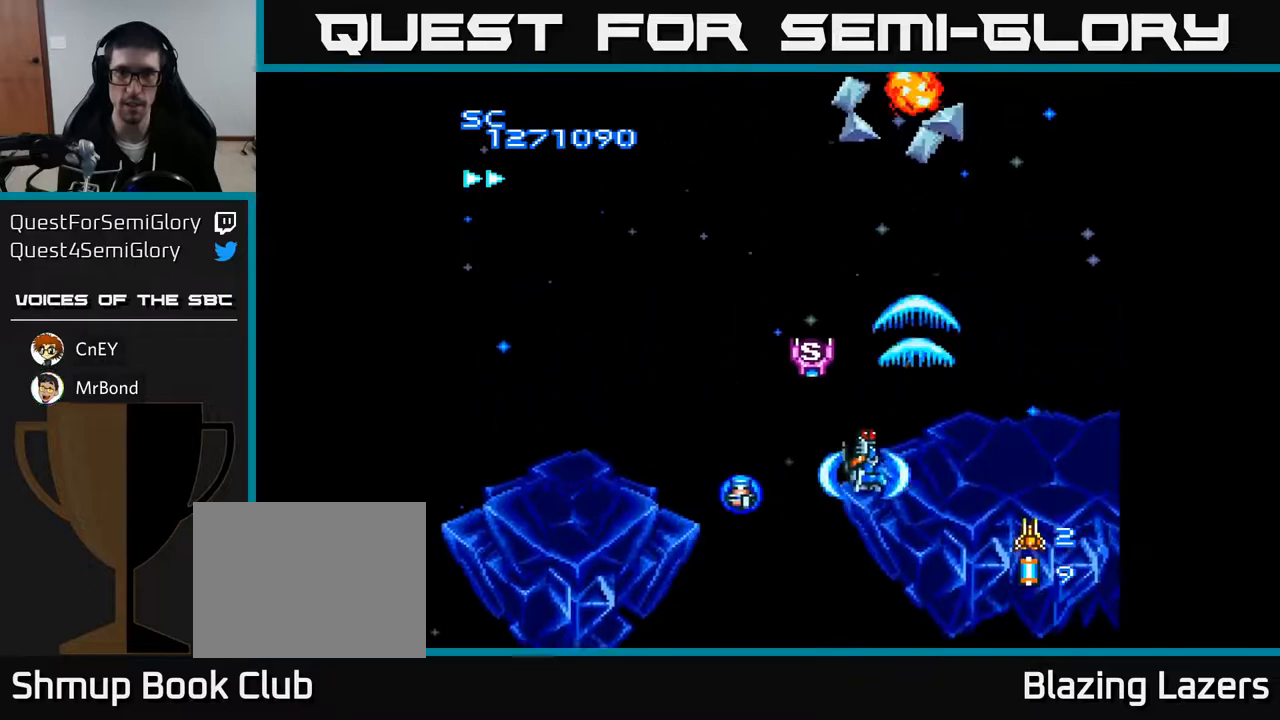
{"buttons": ["A", "DPAD_LEFT"], "right_stick": "center", "events": [[67, "DPAD_RIGHT", "up"], [200, "DPAD_DOWN", "down"], [217, "DPAD_RIGHT", "down"], [317, "DPAD_RIGHT", "up"], [450, "DPAD_LEFT", "down"], [483, "DPAD_DOWN", "up"]]}
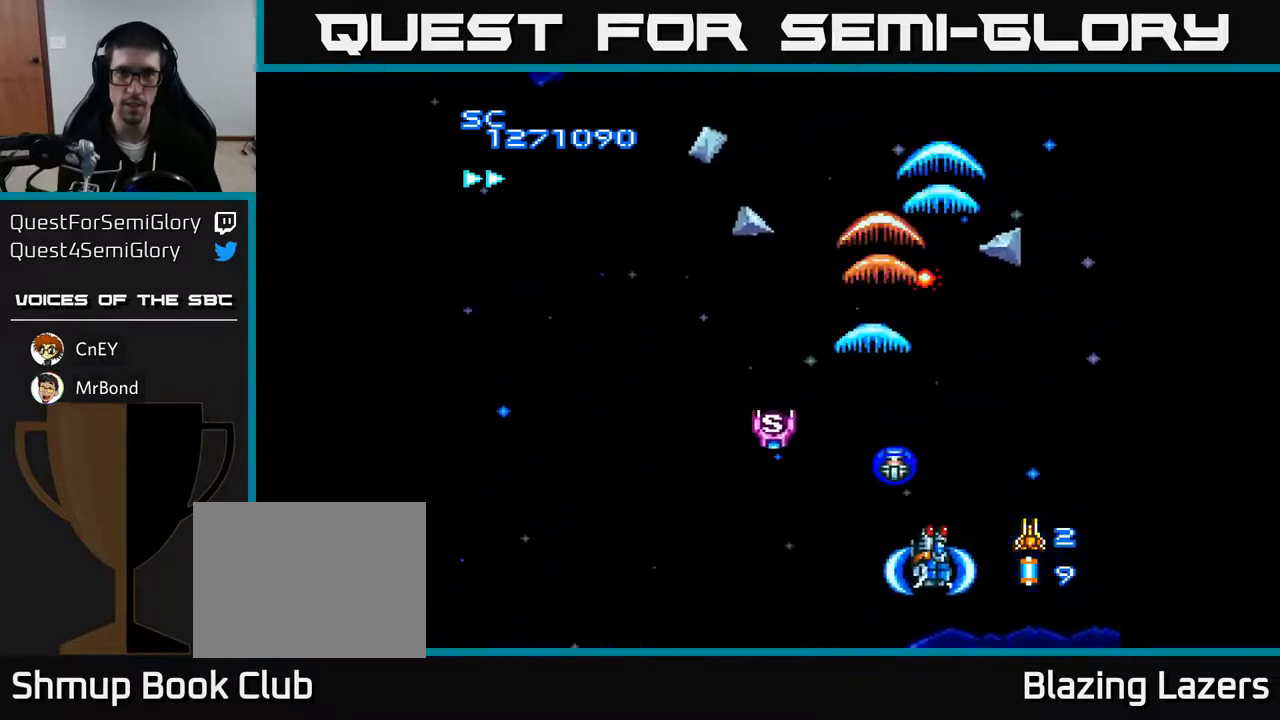
{"buttons": ["A", "DPAD_LEFT"], "right_stick": "center", "events": []}
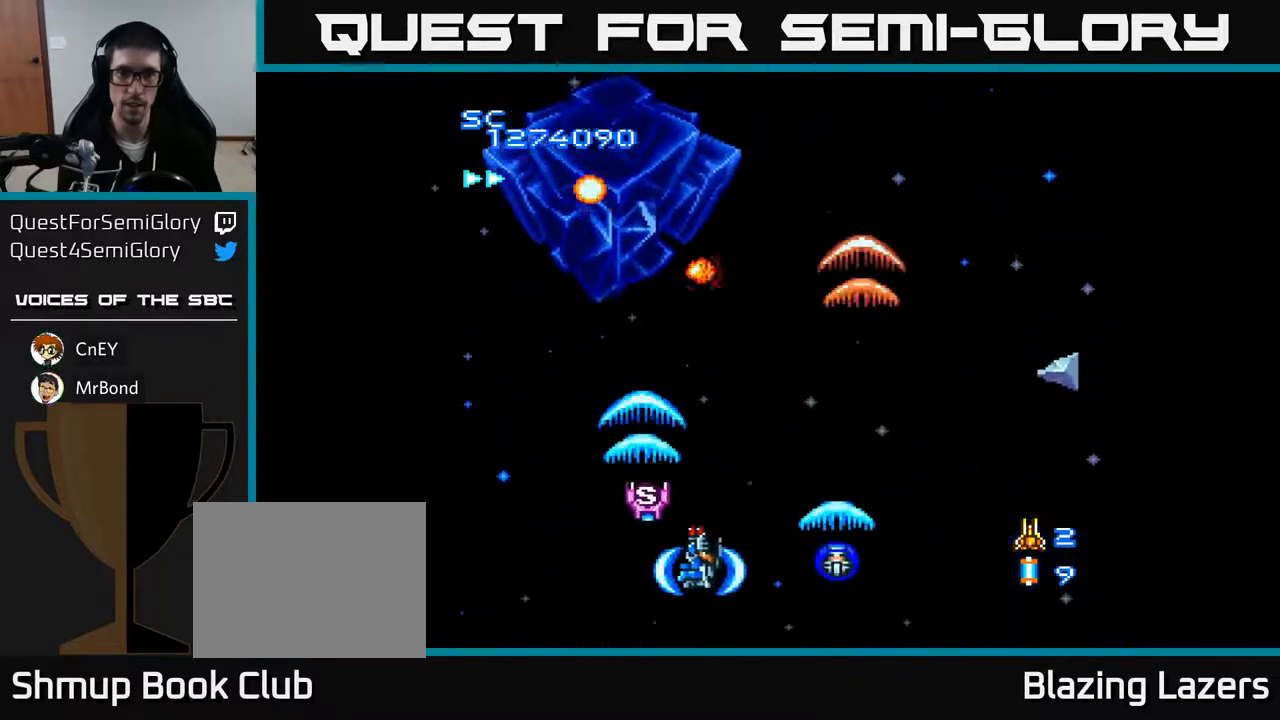
{"buttons": ["A", "DPAD_UP"], "right_stick": "center", "events": [[50, "DPAD_DOWN", "down"], [300, "DPAD_DOWN", "up"], [400, "DPAD_UP", "down"], [450, "DPAD_LEFT", "up"]]}
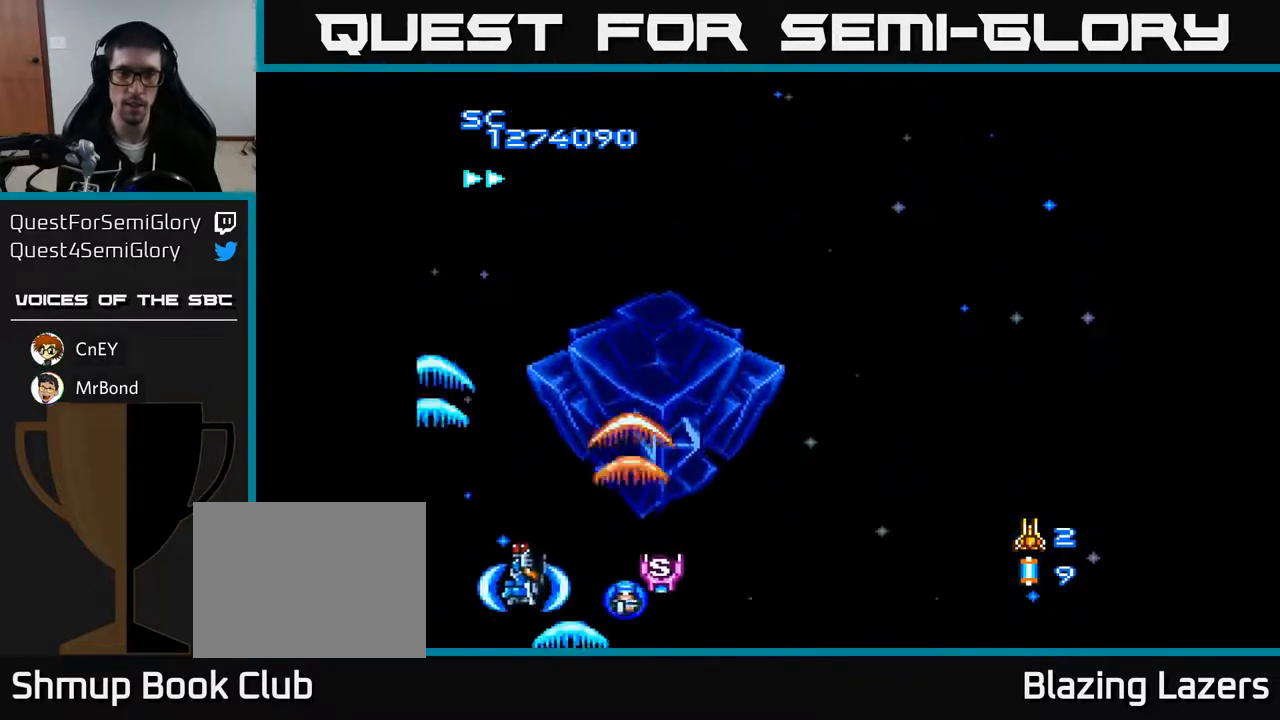
{"buttons": ["A", "DPAD_RIGHT"], "right_stick": "center", "events": [[50, "DPAD_RIGHT", "down"], [333, "DPAD_UP", "up"]]}
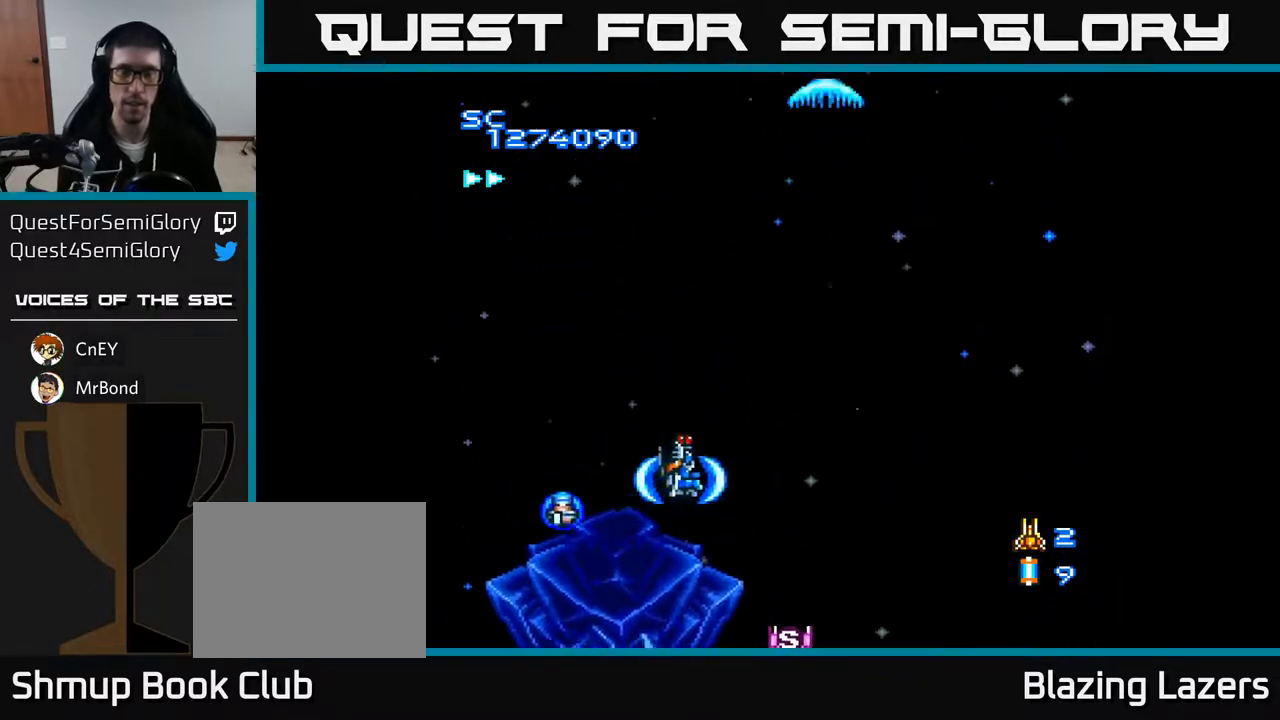
{"buttons": ["A", "DPAD_LEFT"], "right_stick": "center", "events": [[333, "DPAD_RIGHT", "up"], [383, "DPAD_LEFT", "down"]]}
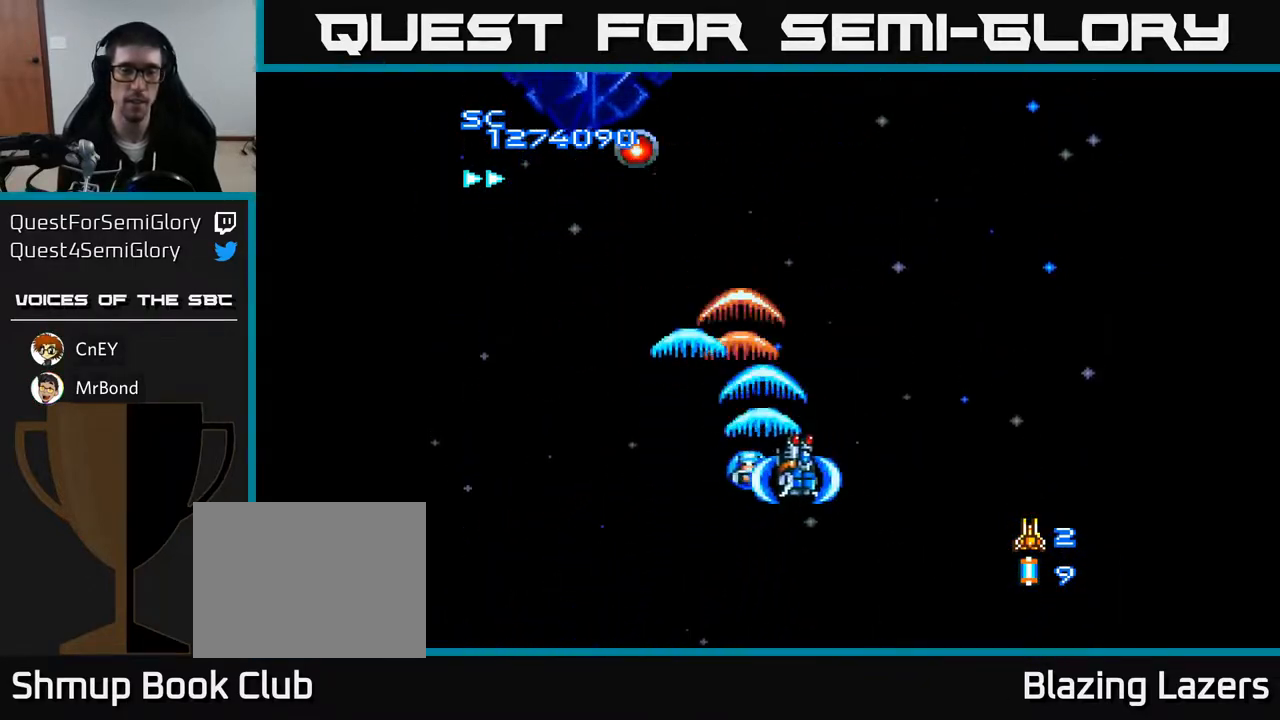
{"buttons": ["A"], "right_stick": "center", "events": [[150, "DPAD_LEFT", "up"]]}
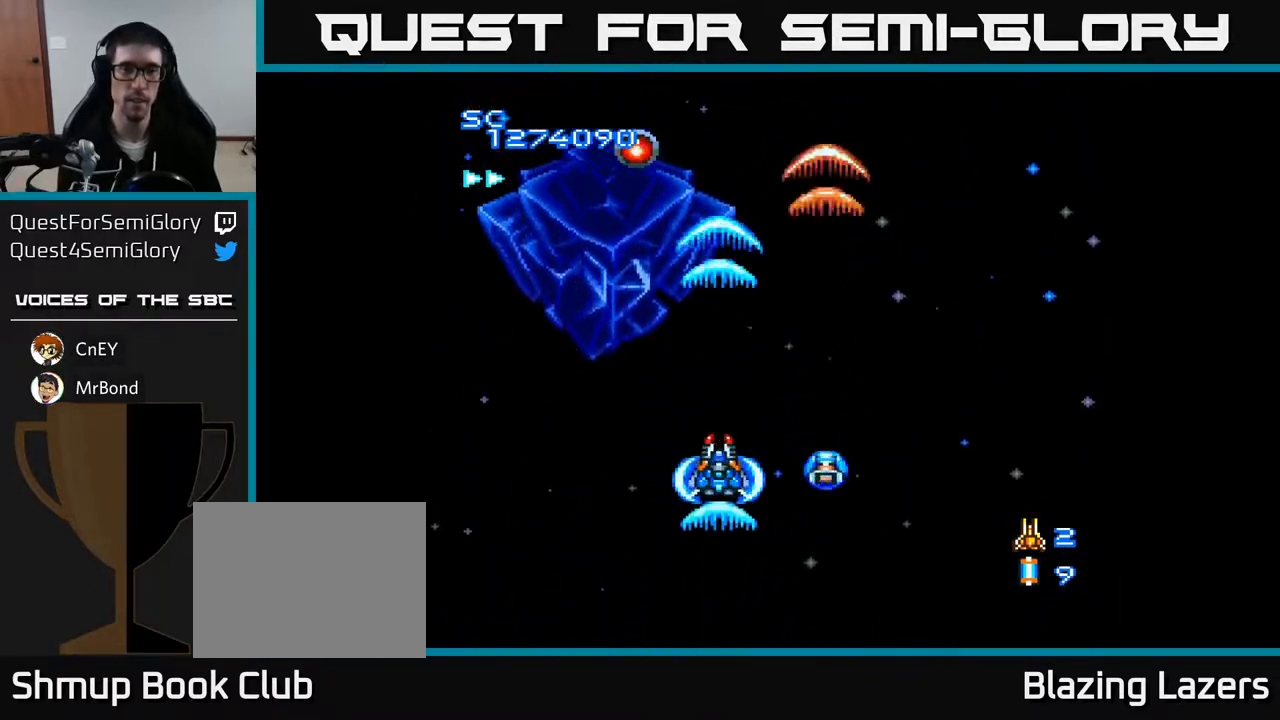
{"buttons": ["A"], "right_stick": "center", "events": [[33, "DPAD_LEFT", "down"], [217, "DPAD_DOWN", "down"], [217, "DPAD_LEFT", "up"], [500, "DPAD_DOWN", "up"]]}
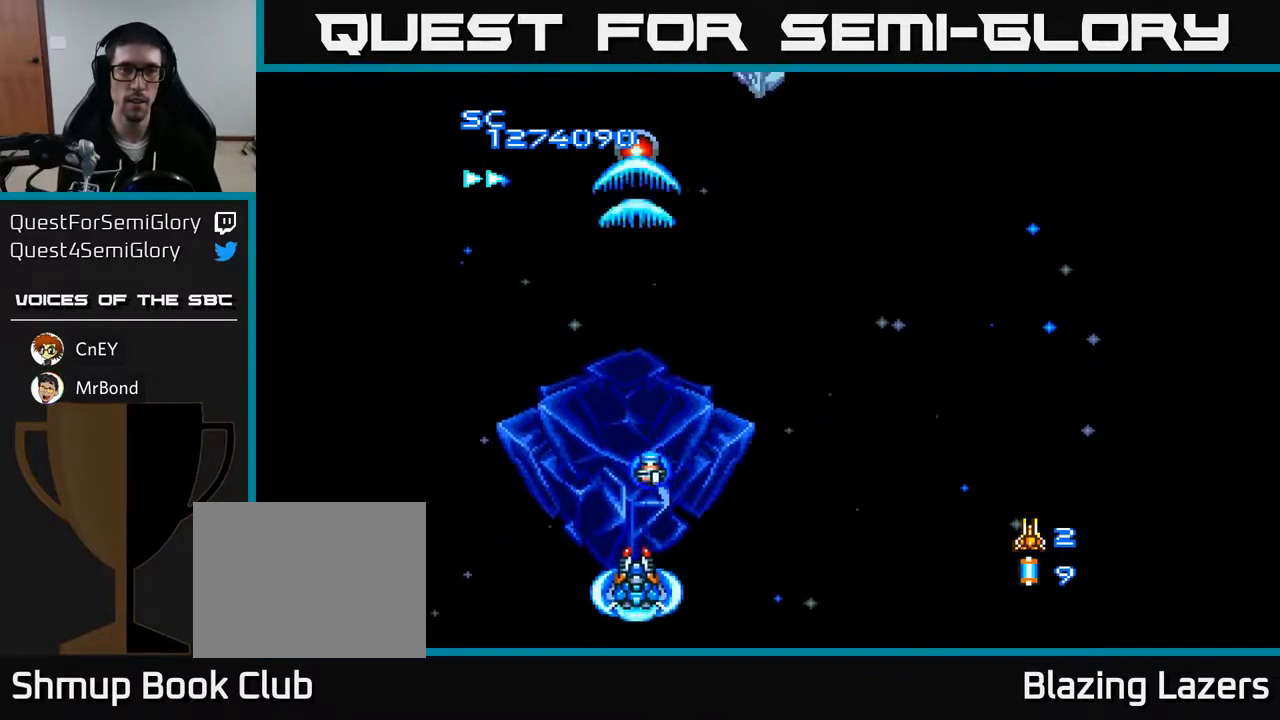
{"buttons": ["A", "DPAD_UP", "DPAD_RIGHT"], "right_stick": "center", "events": [[200, "DPAD_UP", "down"], [250, "DPAD_RIGHT", "down"]]}
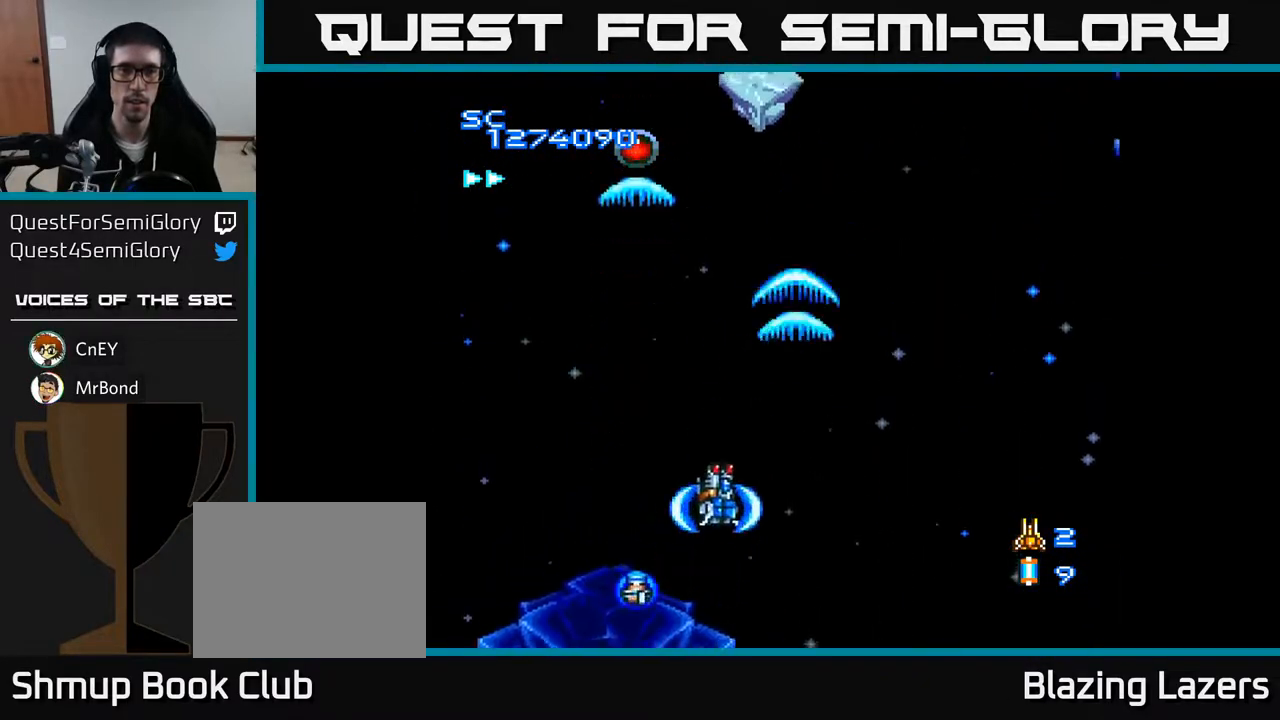
{"buttons": ["A", "DPAD_LEFT"], "right_stick": "center", "events": [[67, "DPAD_RIGHT", "up"], [350, "DPAD_UP", "up"], [383, "DPAD_DOWN", "down"], [433, "DPAD_LEFT", "down"], [500, "DPAD_DOWN", "up"]]}
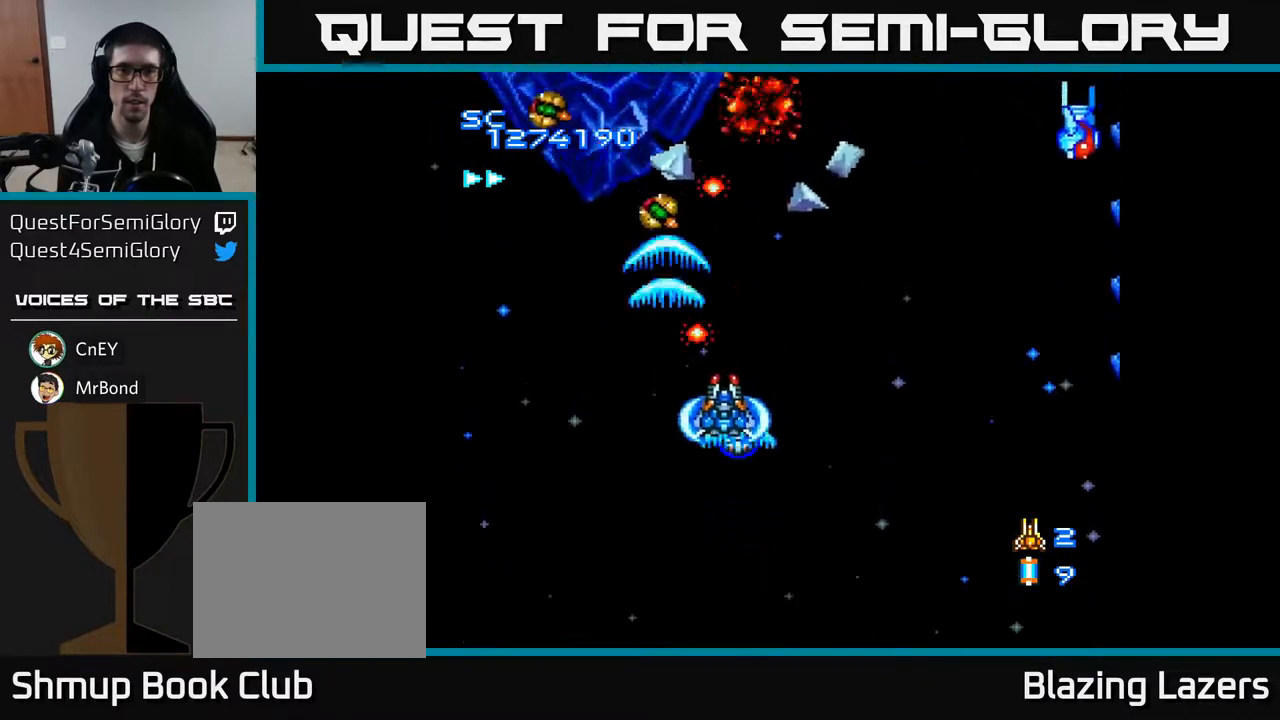
{"buttons": ["A", "DPAD_RIGHT"], "right_stick": "center", "events": [[100, "DPAD_DOWN", "down"], [150, "DPAD_LEFT", "up"], [283, "DPAD_RIGHT", "down"], [417, "DPAD_DOWN", "up"]]}
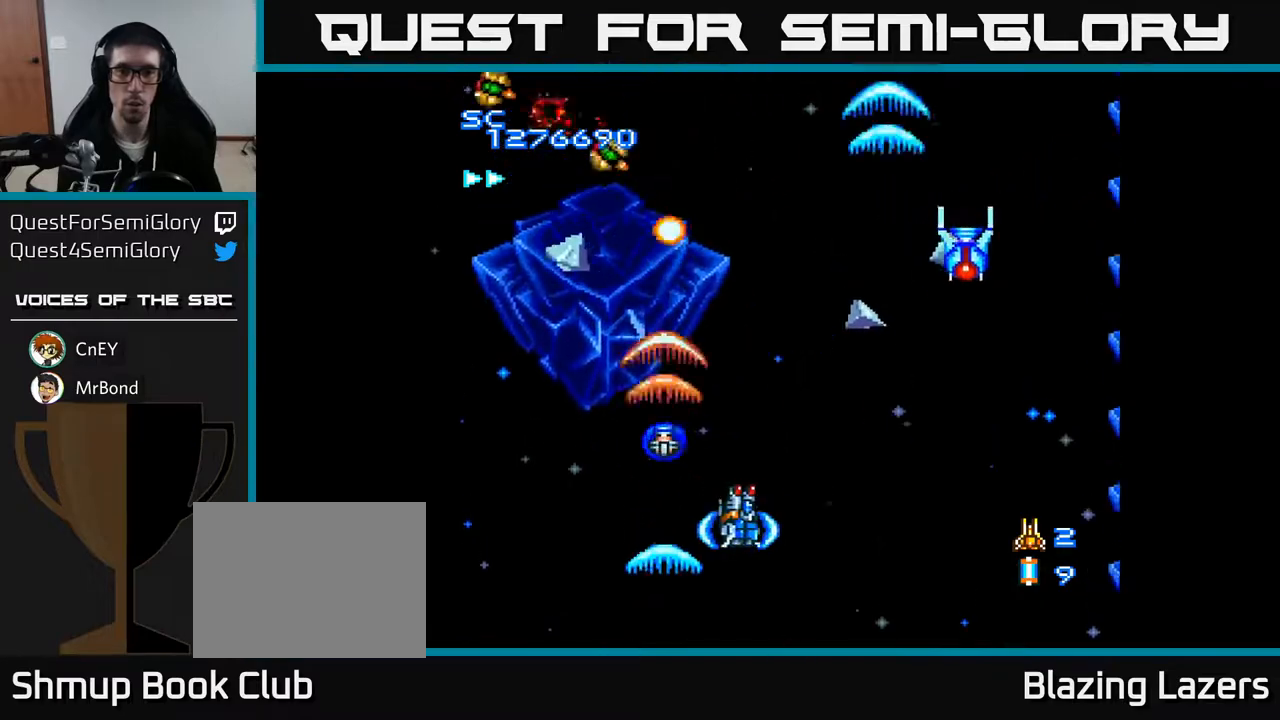
{"buttons": ["A", "DPAD_RIGHT"], "right_stick": "center", "events": [[117, "DPAD_RIGHT", "up"], [183, "DPAD_LEFT", "down"], [333, "DPAD_LEFT", "up"], [350, "DPAD_DOWN", "down"], [350, "DPAD_RIGHT", "down"], [367, "DPAD_DOWN", "up"]]}
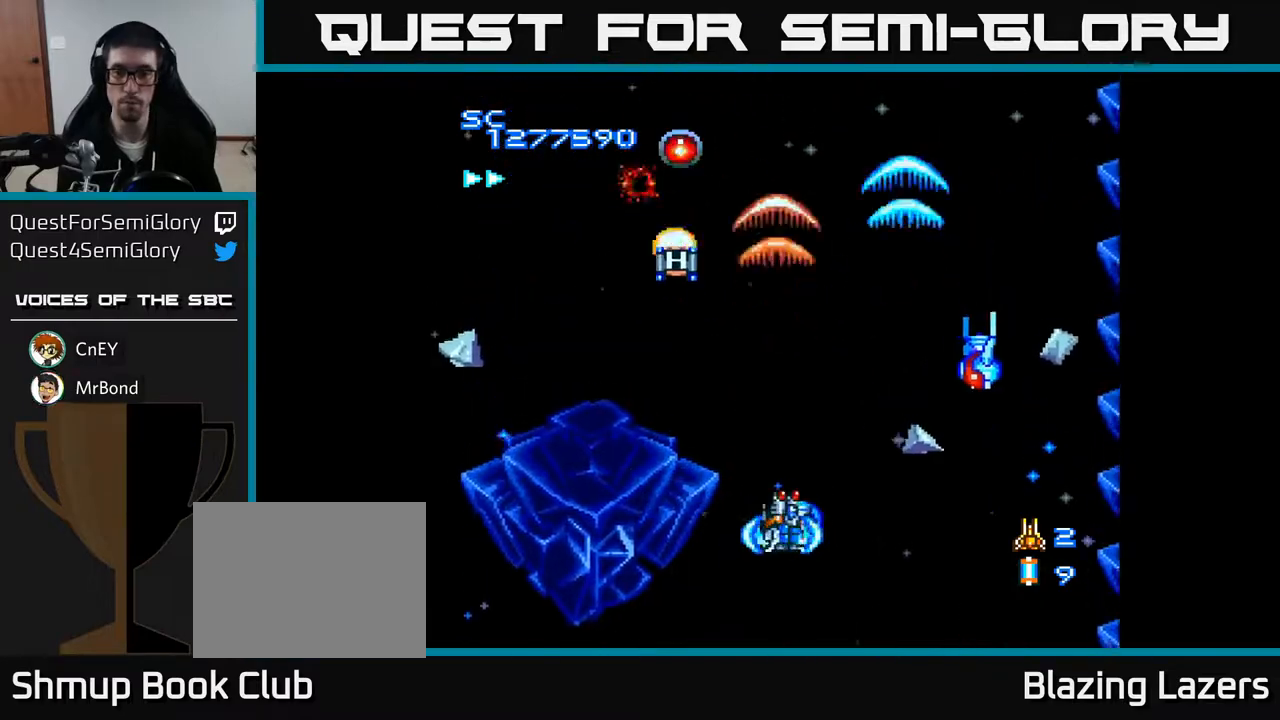
{"buttons": ["A", "DPAD_DOWN", "DPAD_LEFT"], "right_stick": "center", "events": [[50, "DPAD_DOWN", "down"], [400, "DPAD_RIGHT", "up"], [433, "DPAD_LEFT", "down"]]}
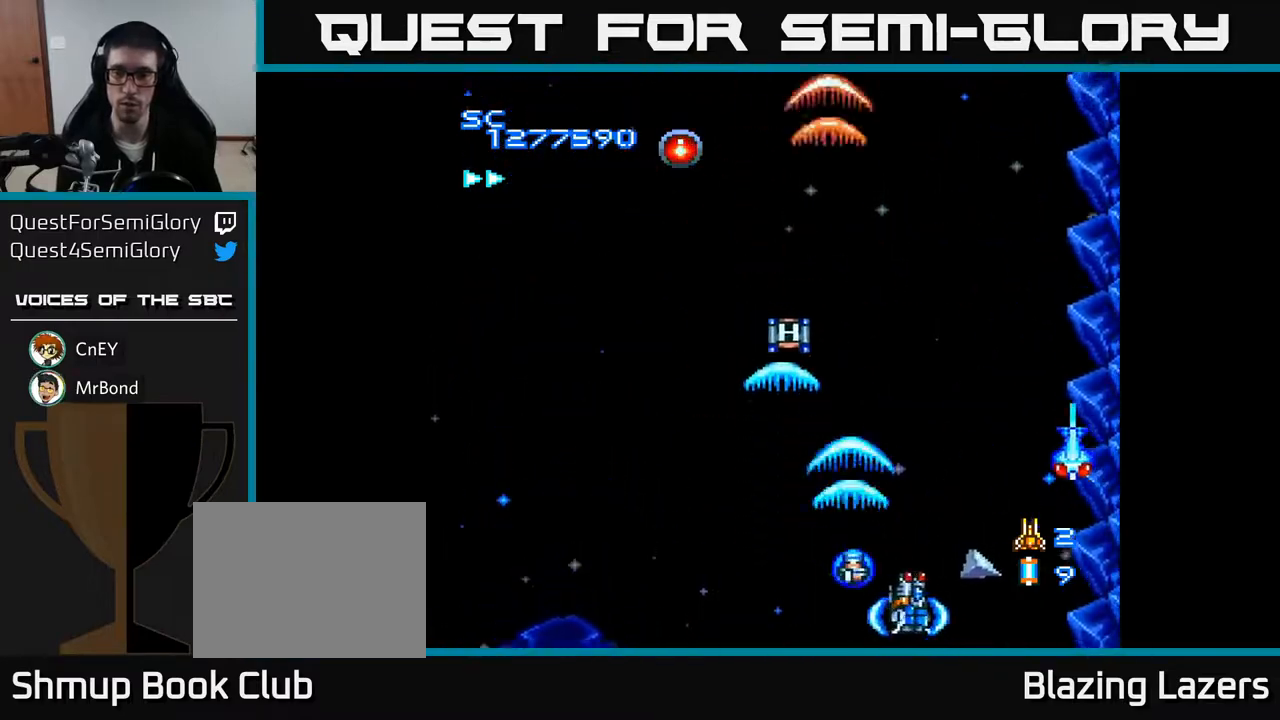
{"buttons": ["A"], "right_stick": "center", "events": [[117, "DPAD_DOWN", "up"], [167, "DPAD_LEFT", "up"], [183, "DPAD_RIGHT", "down"], [367, "DPAD_RIGHT", "up"]]}
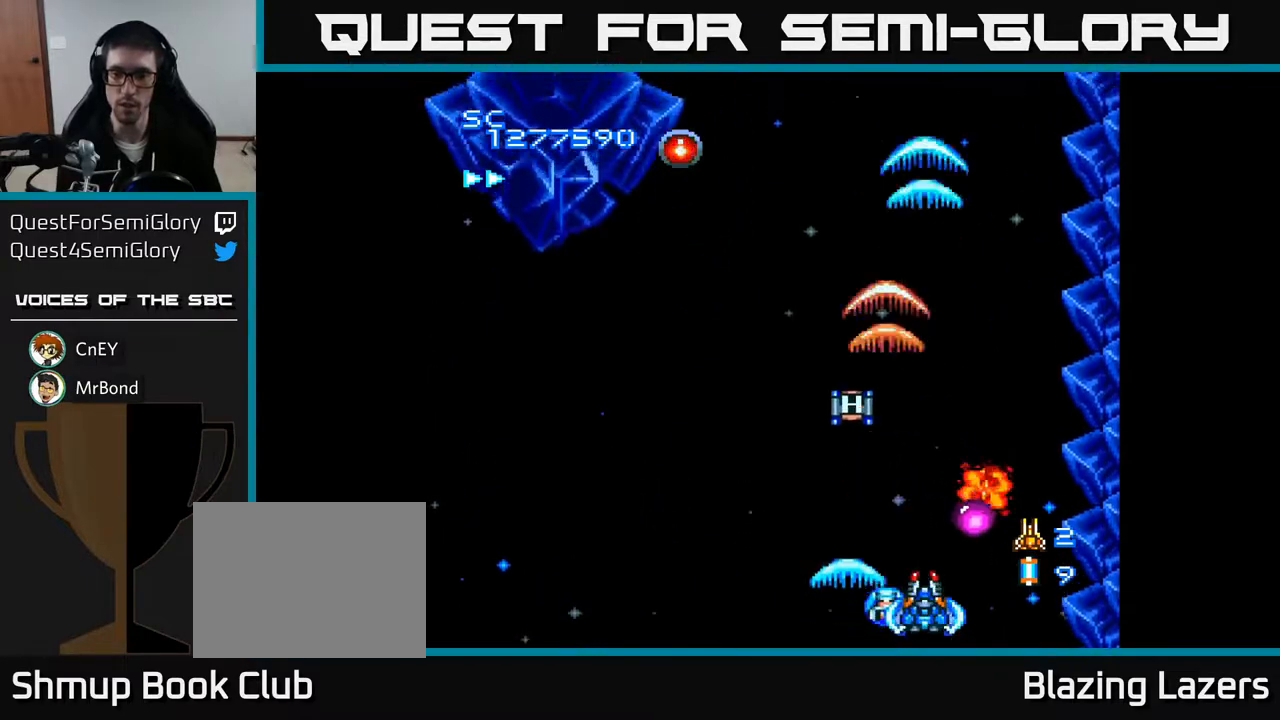
{"buttons": ["A", "DPAD_DOWN", "DPAD_LEFT"], "right_stick": "center", "events": [[33, "DPAD_RIGHT", "down"], [50, "DPAD_UP", "down"], [133, "DPAD_RIGHT", "up"], [200, "DPAD_LEFT", "down"], [233, "DPAD_UP", "up"], [300, "DPAD_DOWN", "down"]]}